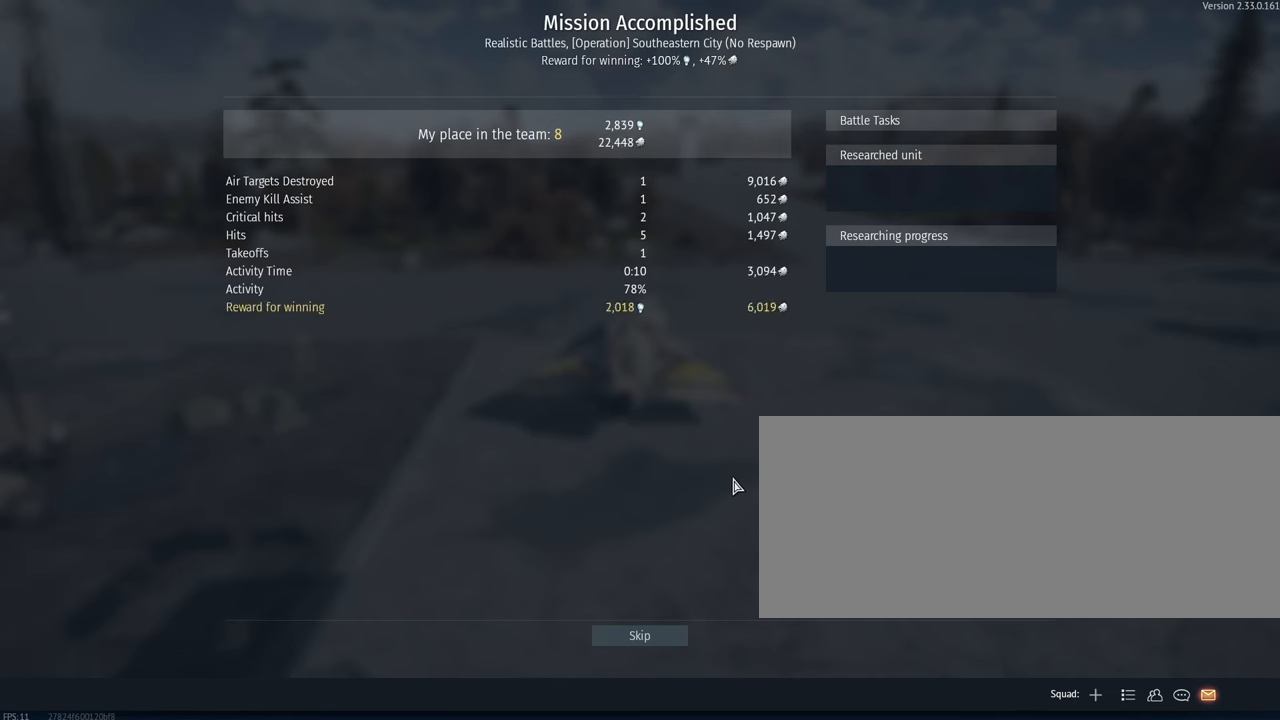
Gameplay with keyboard and mouse; each line is a JSON object with the keys and mouse buttons held at the frame after it. "events" lists presses ("down") and releases ("up") of ".", "/", "0", "1", "2", "3", "4", "5", "6", "7", "8", "9", "a", "alt_l", "alt_r", "b", "backslash", "backspace", "c", "caps_lock", "comma", "ctrl_l", "ctrl_r", "d", "e", "equals", "escape", "f", "f1", "f10", "f11", "f12", "f2", "f3", "f4", "f5", "f6", "f7", "f8", "f9", "g", "h", "i", "j", "k", "l", "lbracket", "m", "minus", "n", "o", "p", "q", "quote", "r", "rbracket", "return", "s", "semicolon", "shift_l", "shift_r", "space", "super", "t", "tab", "tilde", "u", "v", "w", "x", "y", "z", "mouse_left", "mouse_wheel", "mouse_right", "mouse_mb4" and "mouse_mb5" between this image and that frame as [ms after this image, input, new state], when the widget could be followed in between. "mouse_left", "mouse_wheel", "mouse_right", "mouse_mb4", "mouse_mb5" = the "left", "wheel", "right", "mb4", "mb5" buttons of the "mouse" list. No other keys are recorded. "wheel" means that the mouse wheel is clicked or scrolled. Mouse movement is not recorded.
{"keys": [], "mouse": [], "events": [[100, "mouse_left", "down"], [183, "mouse_left", "up"]]}
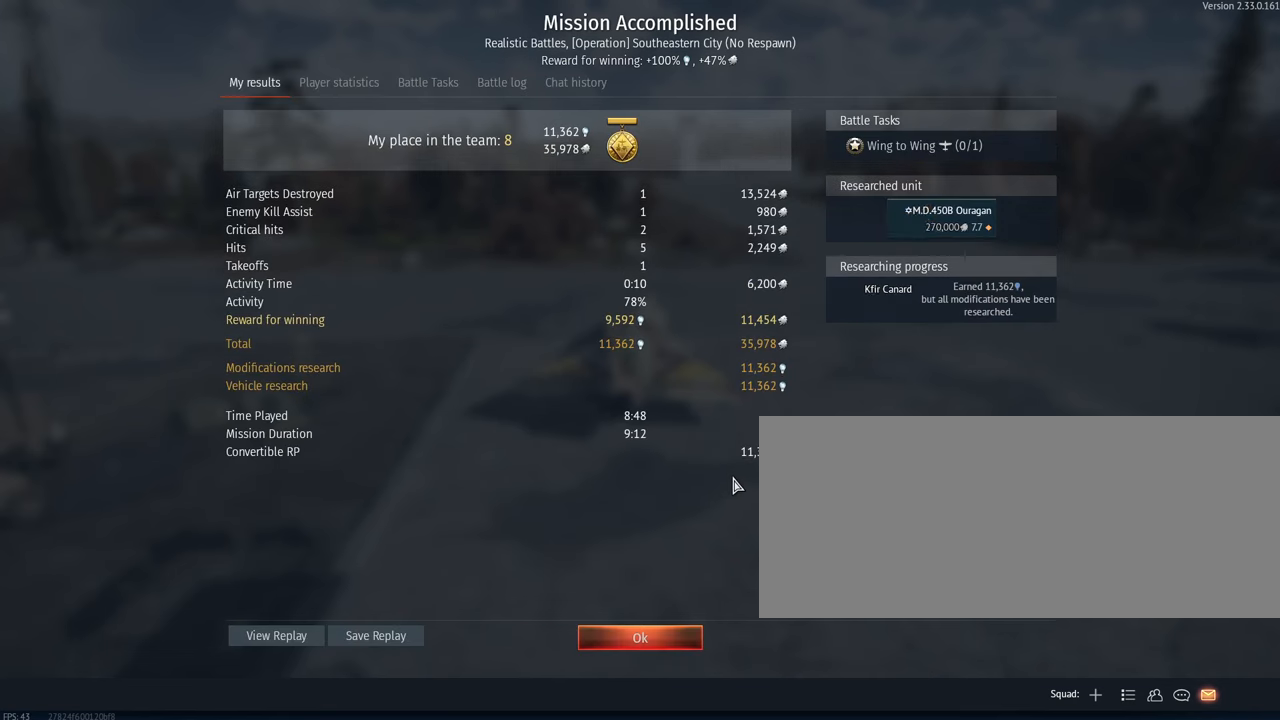
{"keys": [], "mouse": [], "events": []}
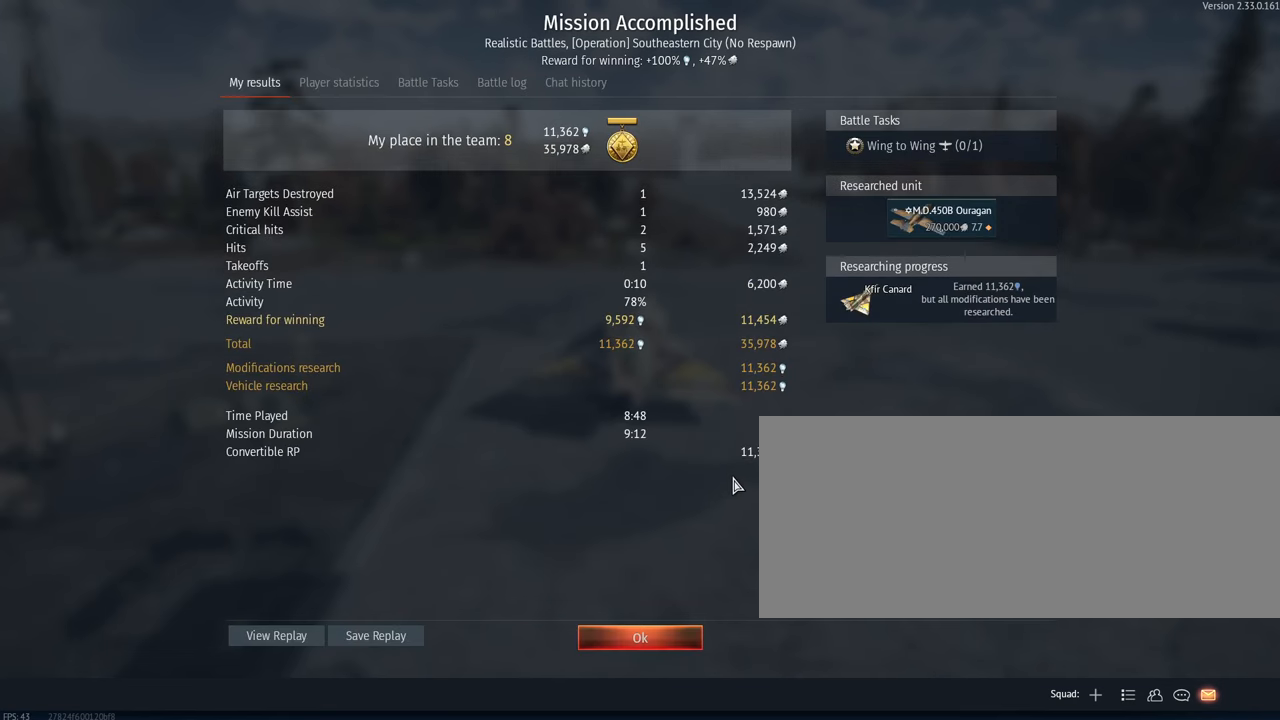
{"keys": [], "mouse": [], "events": []}
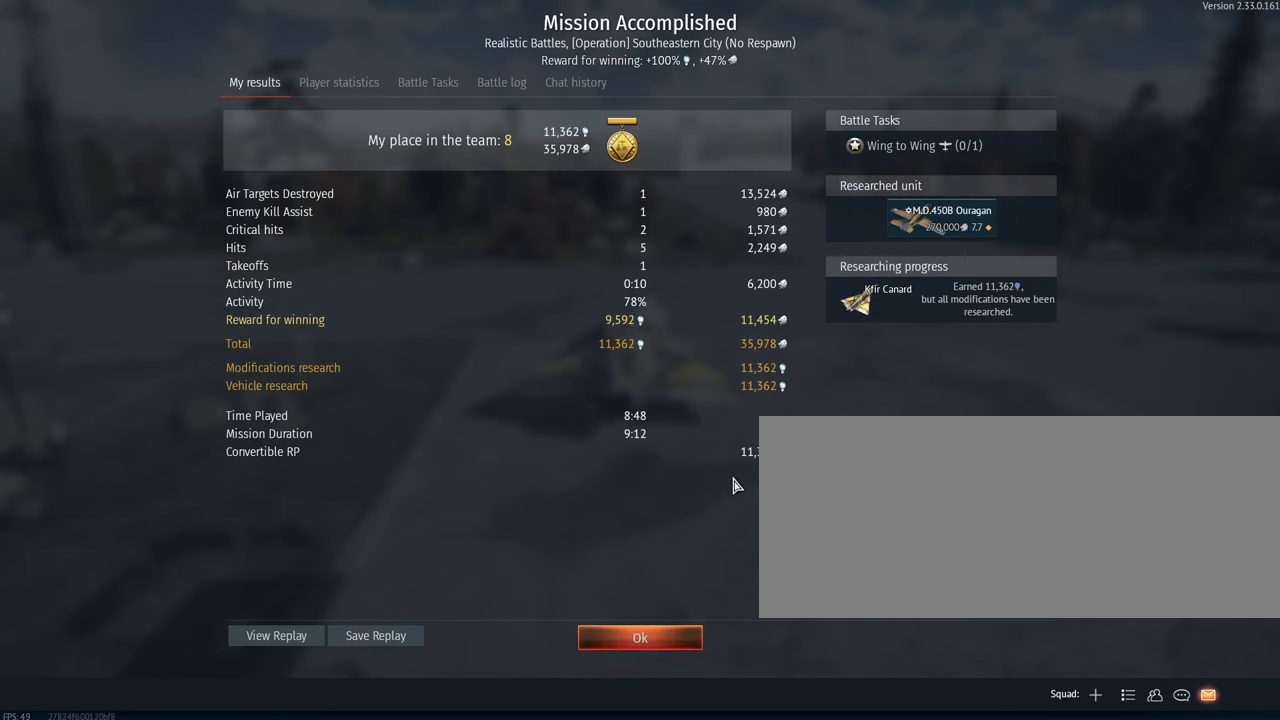
{"keys": [], "mouse": [], "events": []}
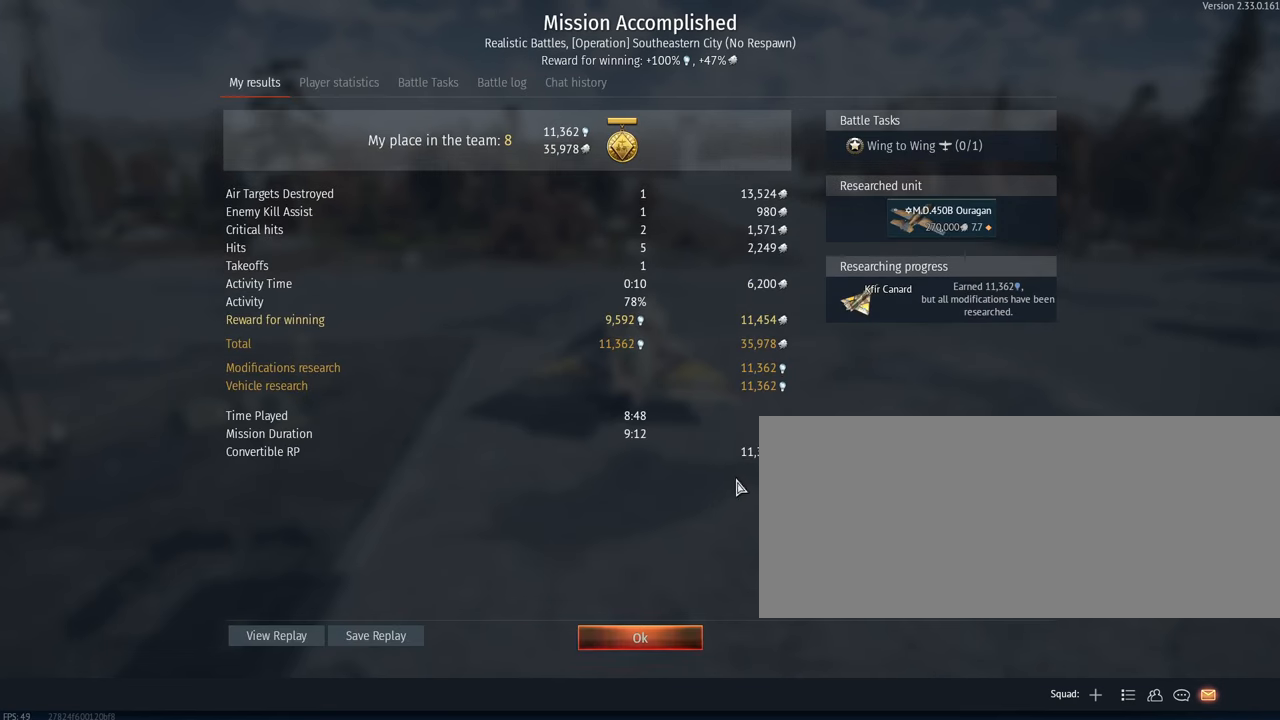
{"keys": [], "mouse": [], "events": []}
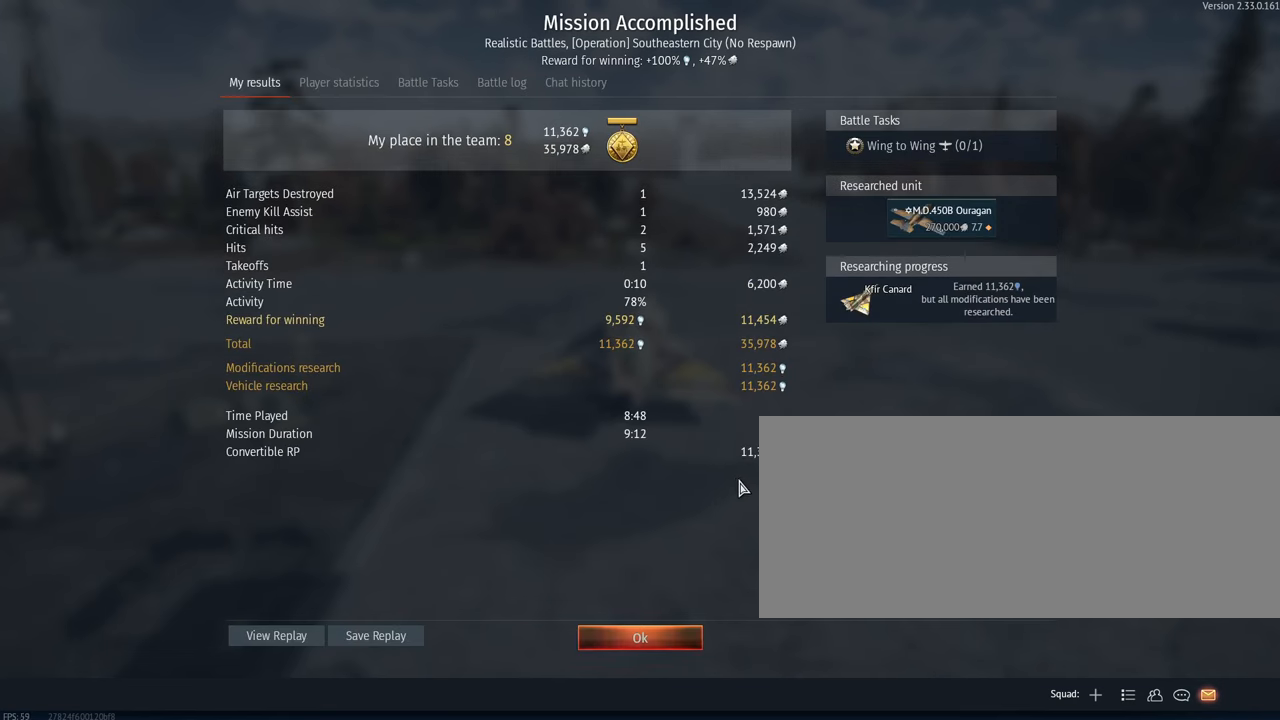
{"keys": [], "mouse": [], "events": []}
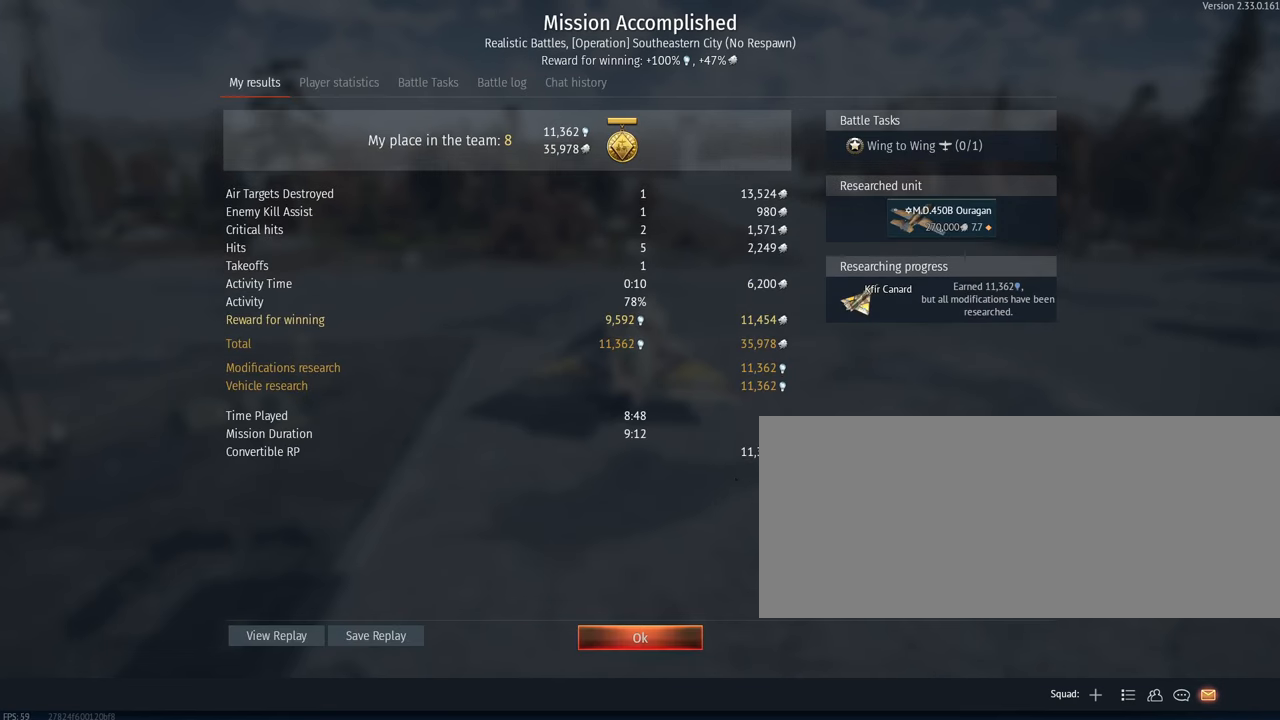
{"keys": [], "mouse": [], "events": []}
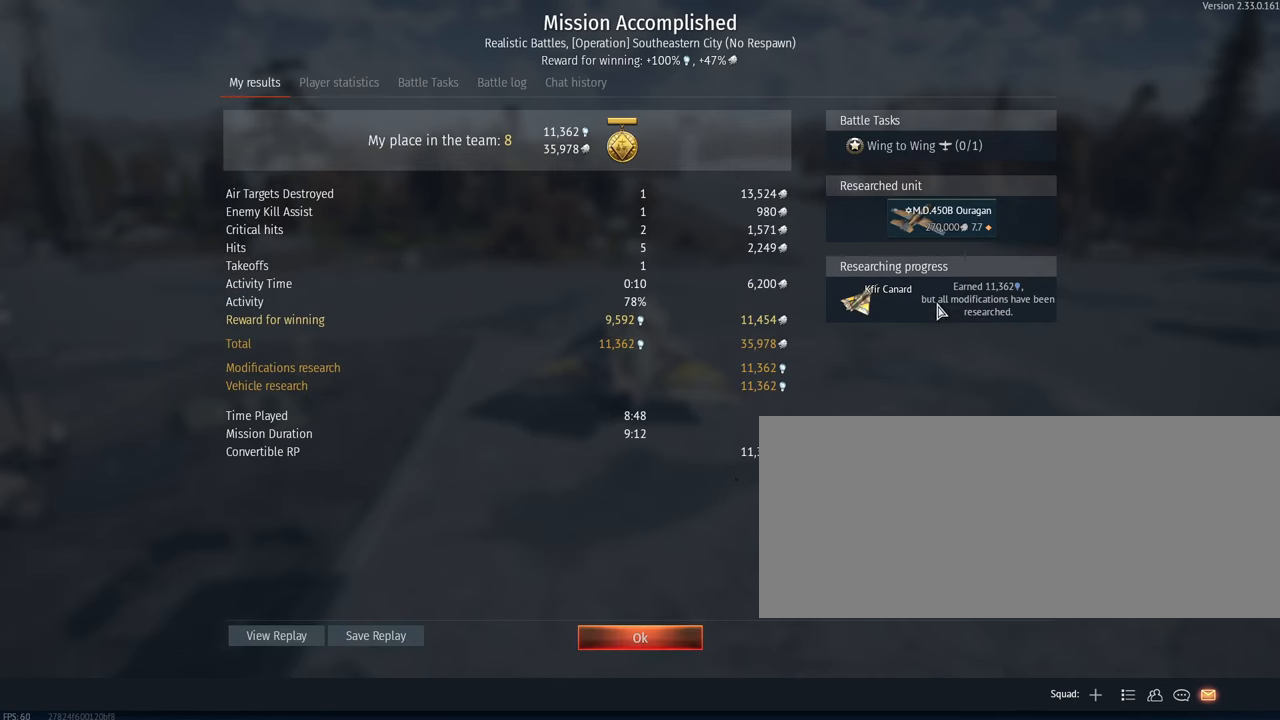
{"keys": [], "mouse": [], "events": []}
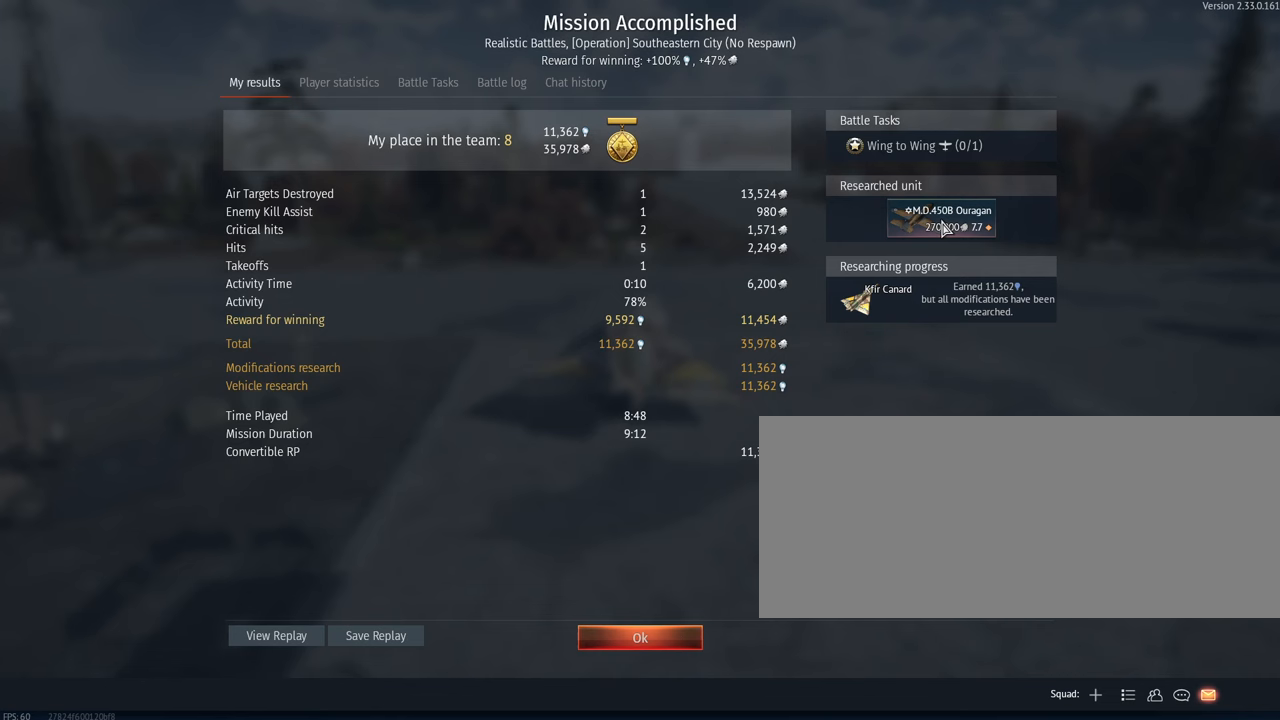
{"keys": [], "mouse": [], "events": []}
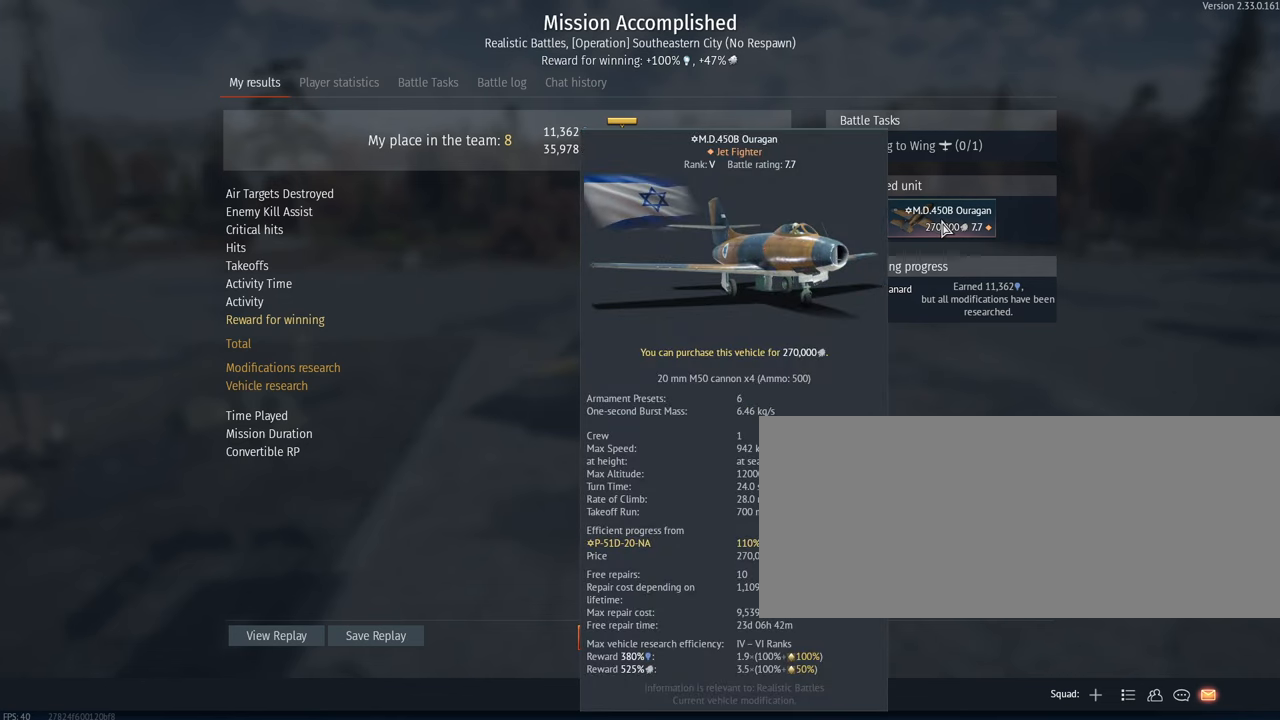
{"keys": [], "mouse": [], "events": []}
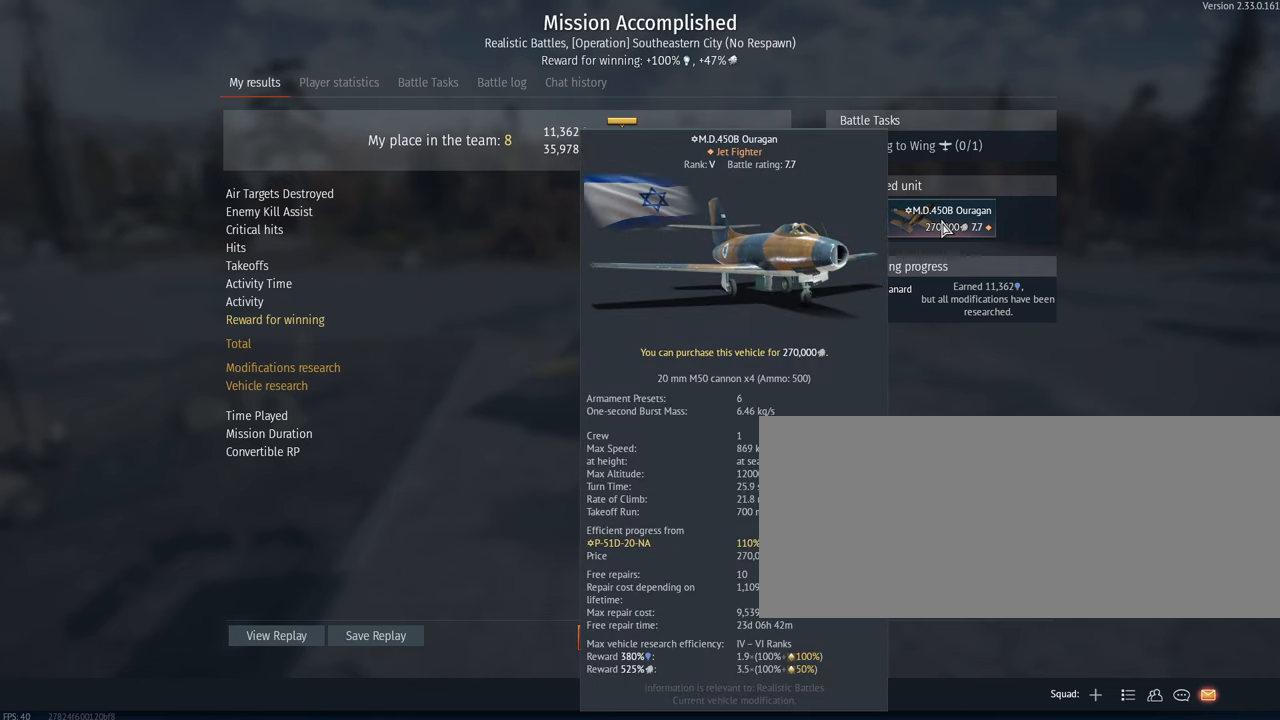
{"keys": [], "mouse": [], "events": []}
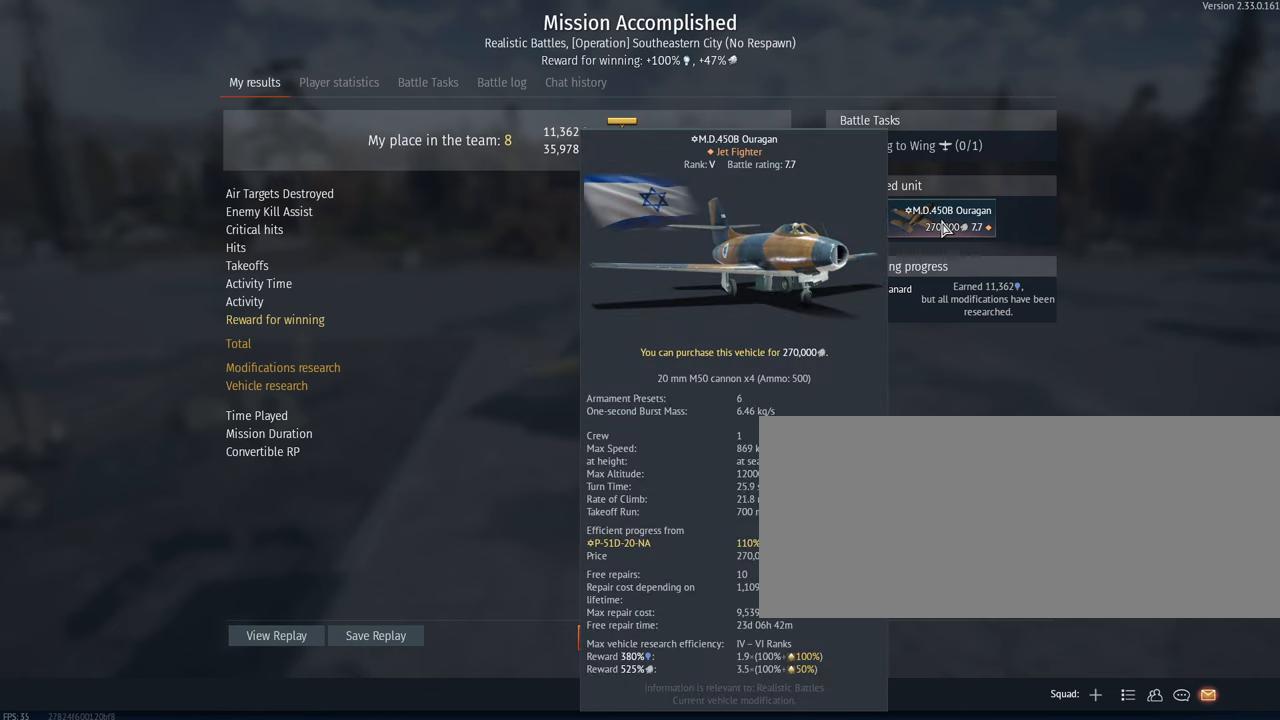
{"keys": [], "mouse": ["left"], "events": [[467, "mouse_left", "down"]]}
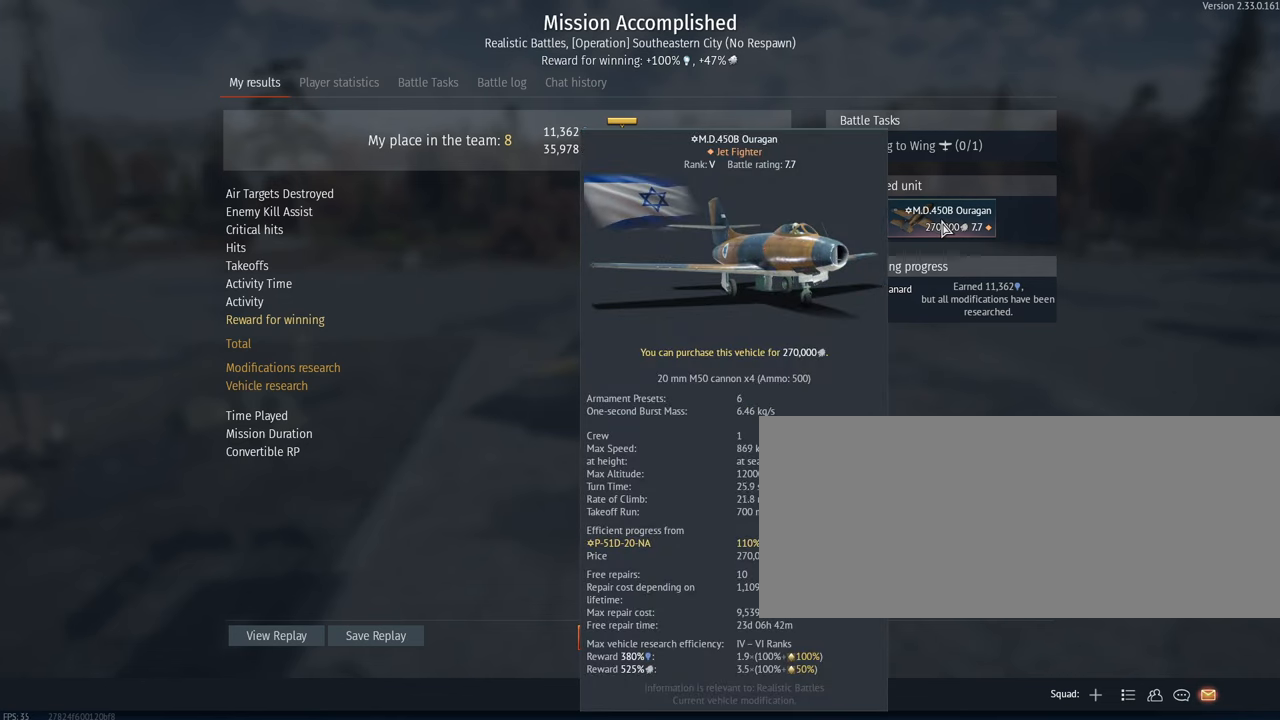
{"keys": [], "mouse": [], "events": [[17, "mouse_left", "up"]]}
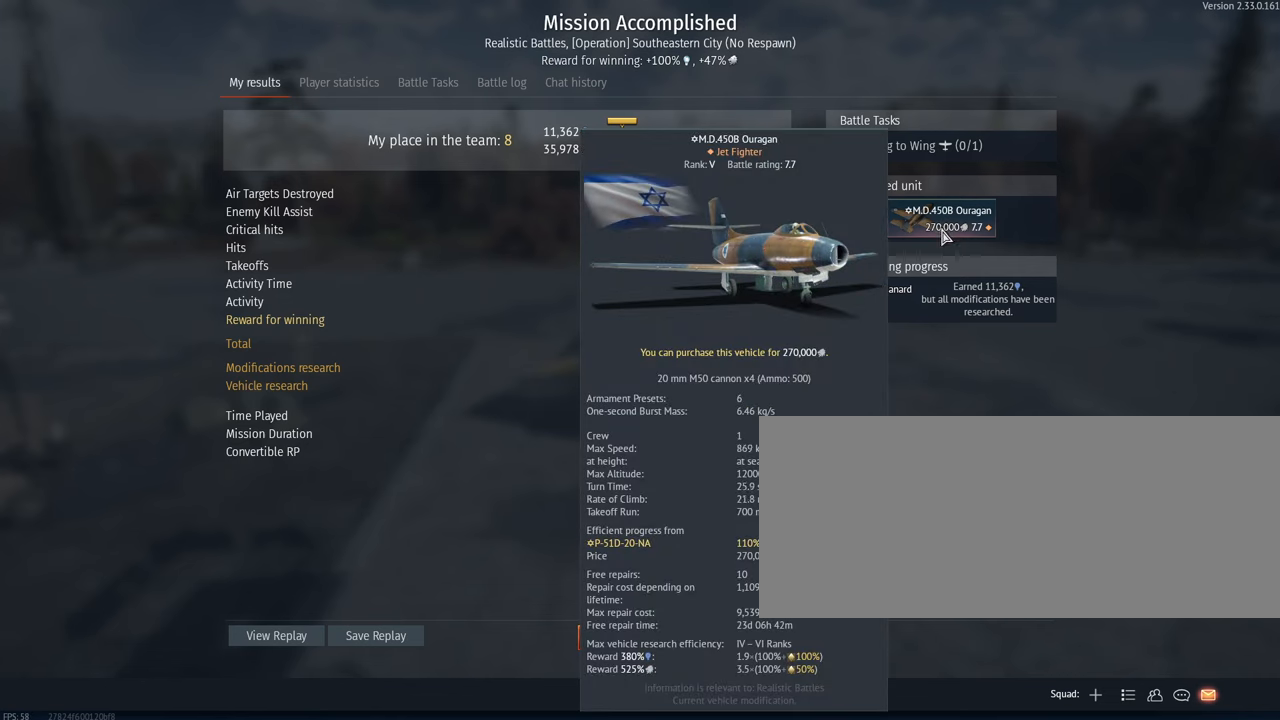
{"keys": [], "mouse": [], "events": []}
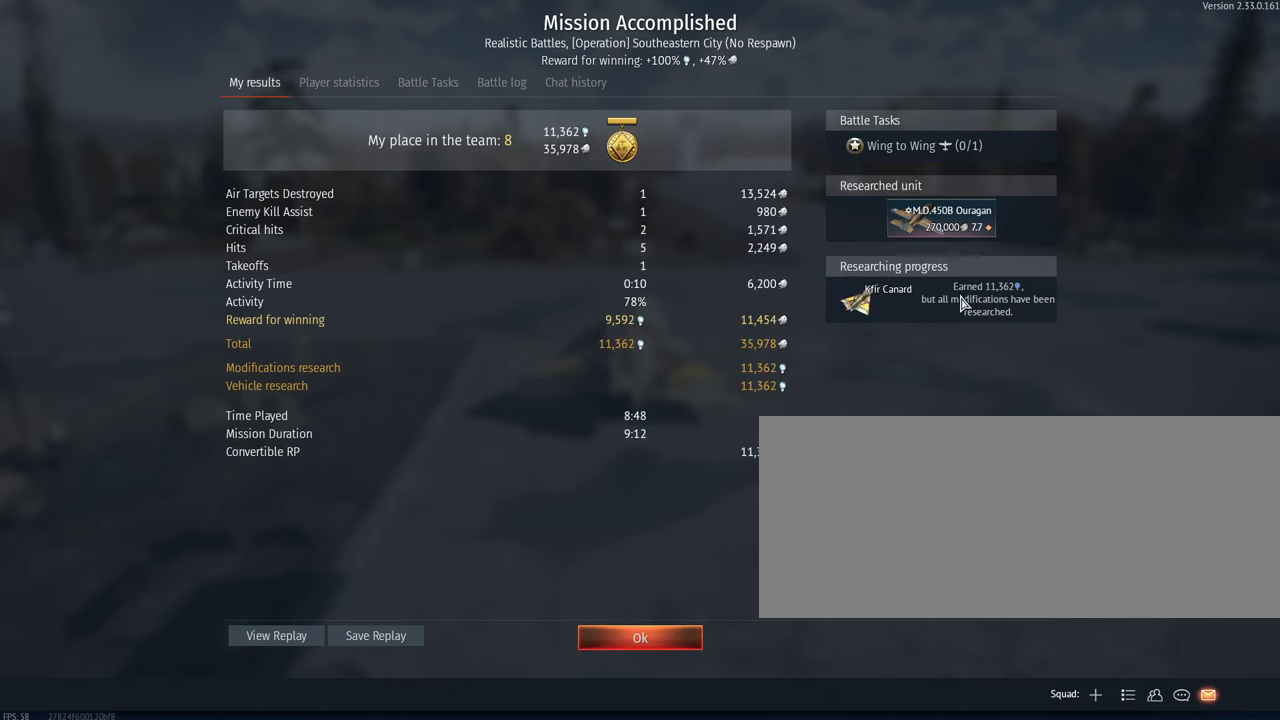
{"keys": [], "mouse": [], "events": []}
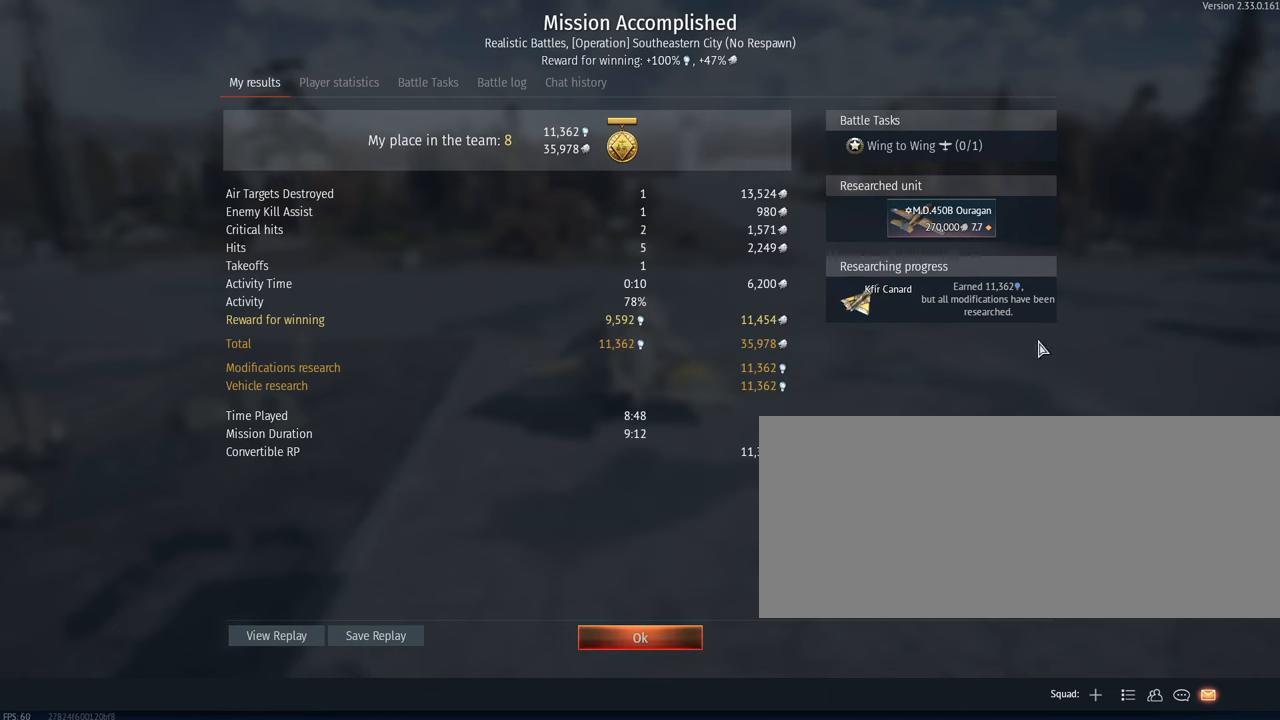
{"keys": [], "mouse": [], "events": []}
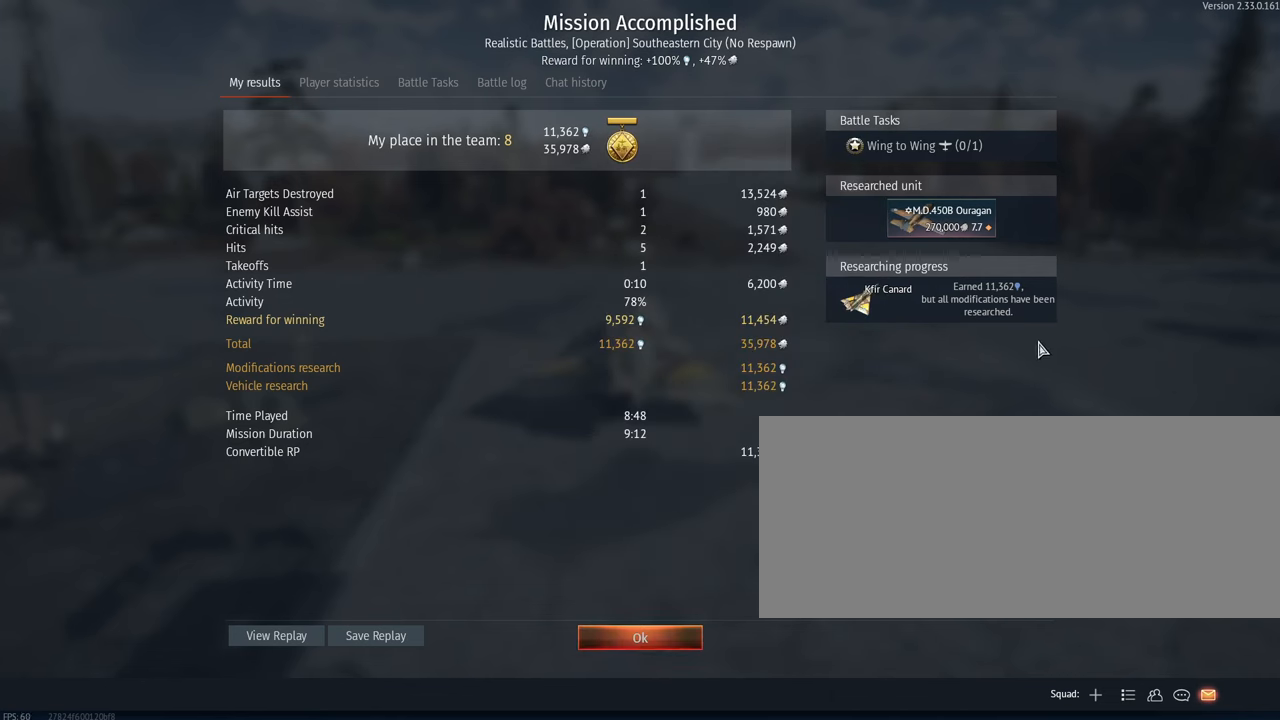
{"keys": [], "mouse": [], "events": []}
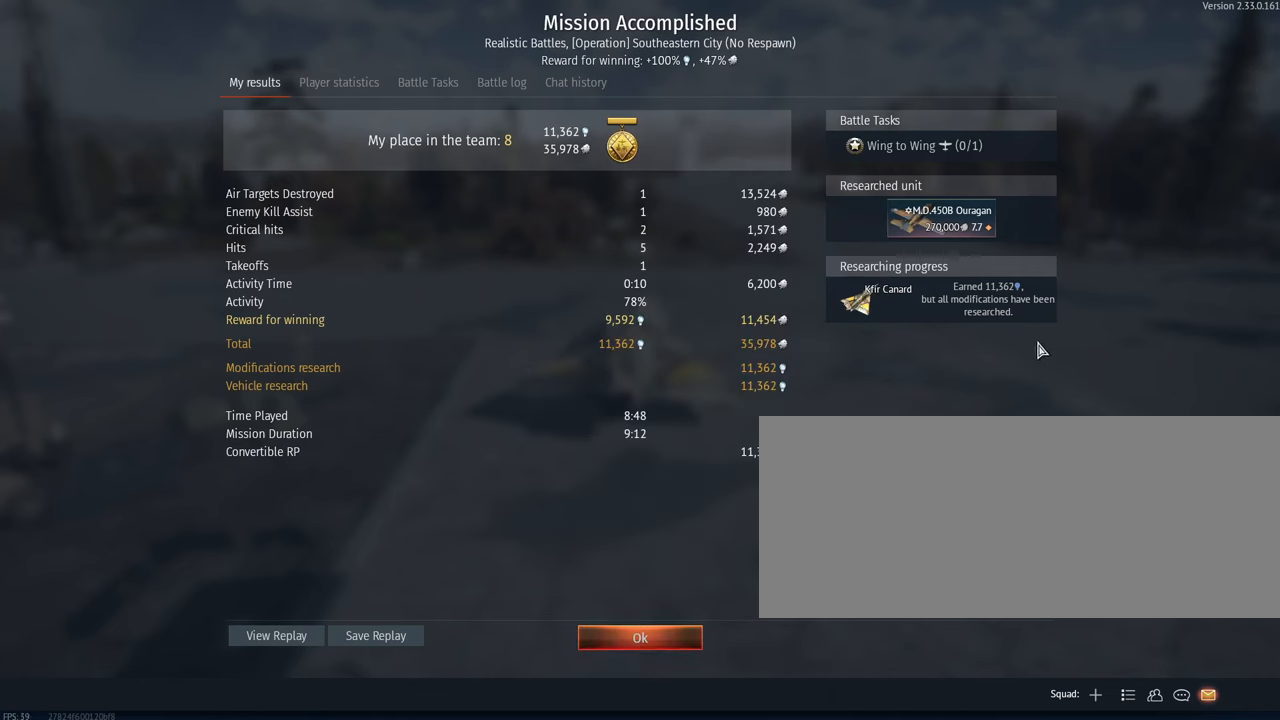
{"keys": [], "mouse": [], "events": []}
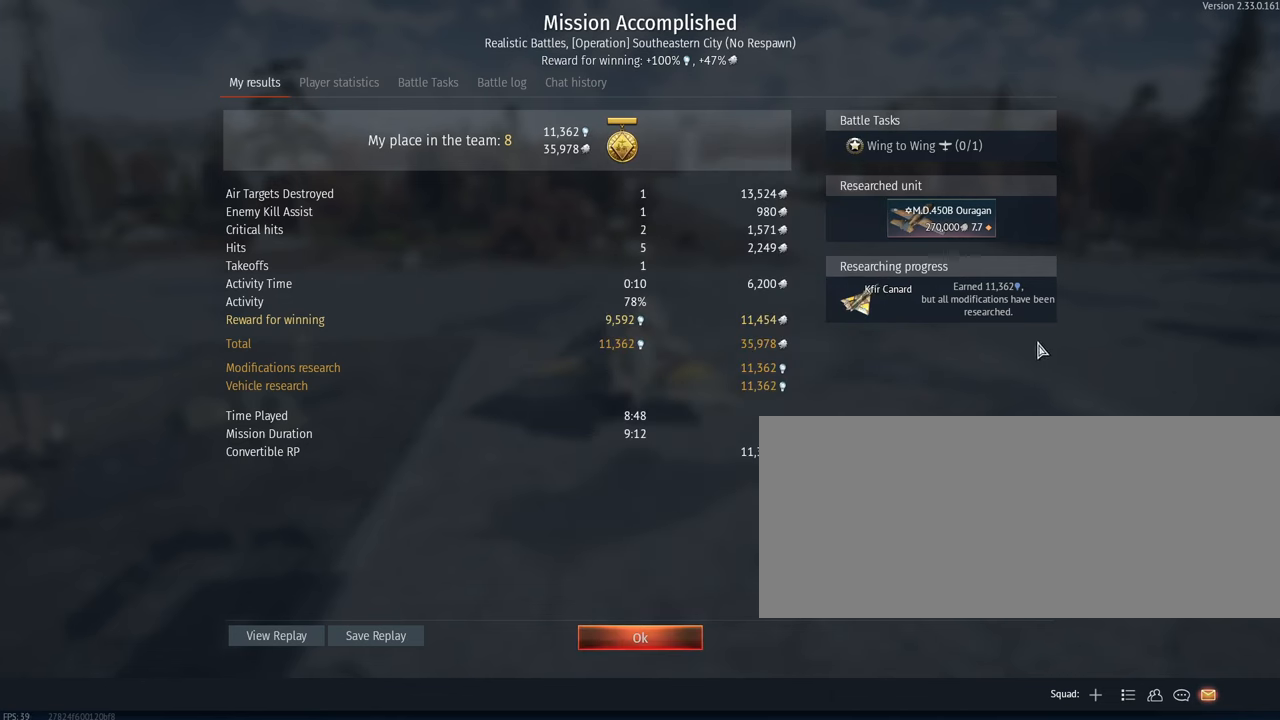
{"keys": [], "mouse": [], "events": []}
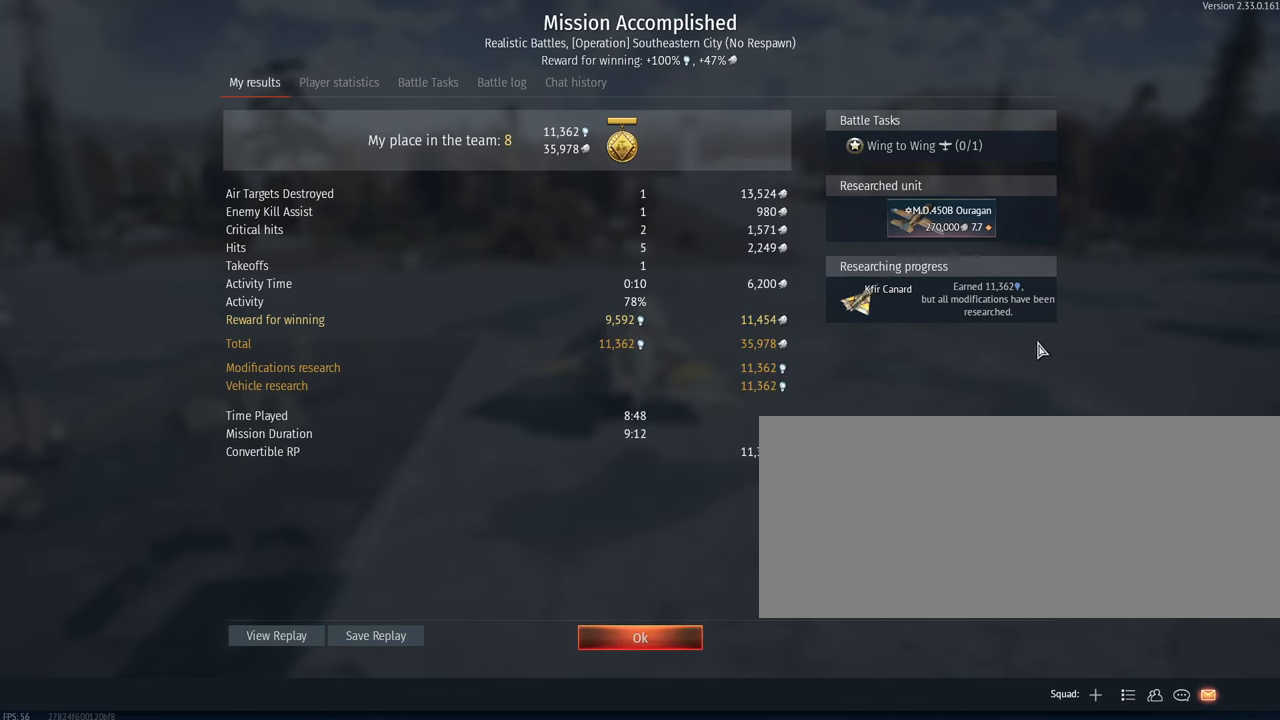
{"keys": [], "mouse": [], "events": []}